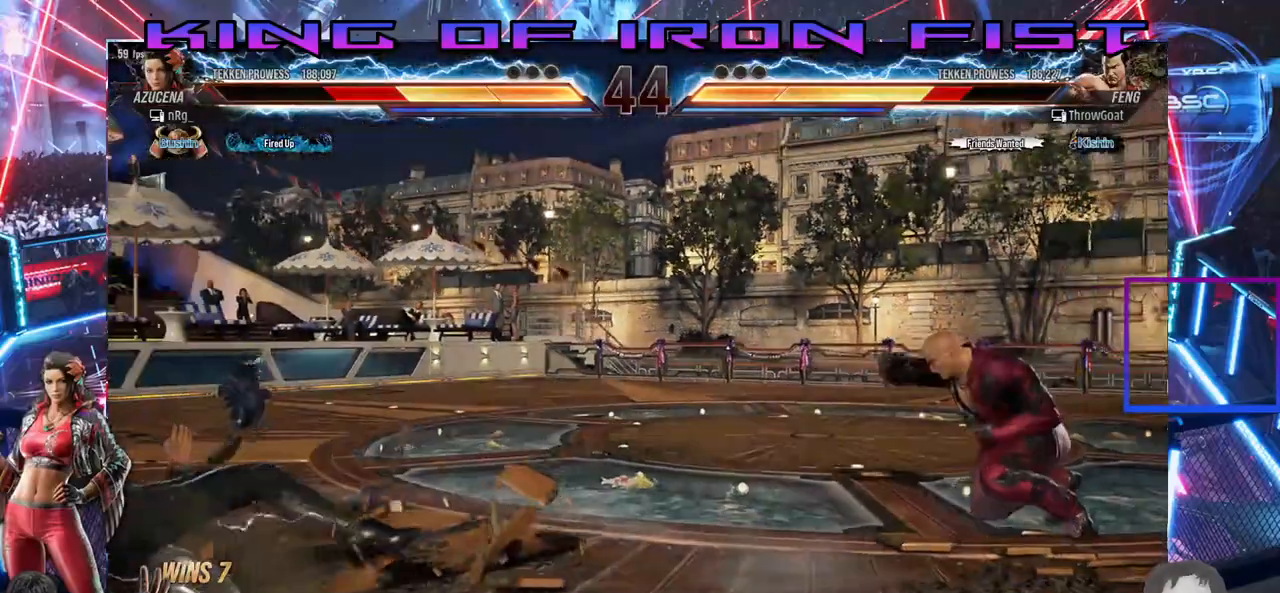
Gameplay with a controller (PlayStation layout); each line is a JSON object with the inputs held at the frame after it. "events" lists button and stick changes between this image and that frame as [ms after this image, input, new state], when the widget could be followed in between. Not read: left_stick.
{"buttons": [], "right_stick": "center", "events": [[217, "DPAD_UP", "down"], [400, "DPAD_UP", "up"]]}
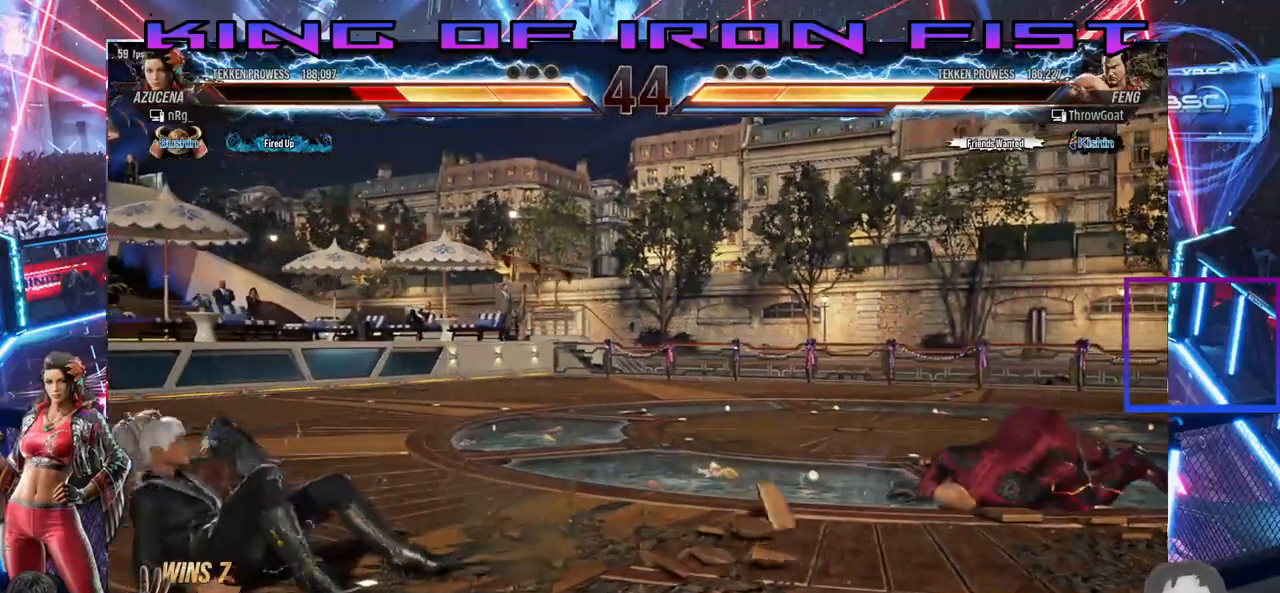
{"buttons": ["DPAD_RIGHT"], "right_stick": "center", "events": [[83, "DPAD_RIGHT", "down"], [183, "DPAD_RIGHT", "up"], [250, "DPAD_RIGHT", "down"], [333, "DPAD_RIGHT", "up"], [383, "DPAD_RIGHT", "down"]]}
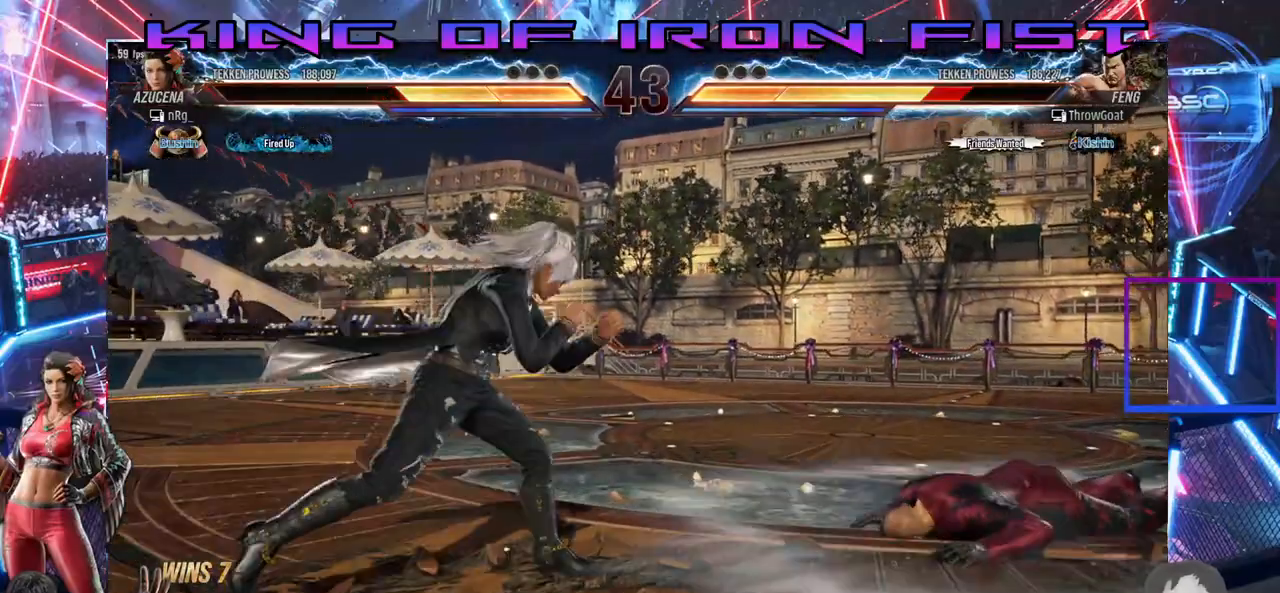
{"buttons": [], "right_stick": "center", "events": [[17, "DPAD_RIGHT", "up"], [117, "DPAD_RIGHT", "down"], [183, "DPAD_RIGHT", "up"], [283, "DPAD_LEFT", "down"], [367, "DPAD_LEFT", "up"], [417, "DPAD_RIGHT", "down"], [483, "DPAD_RIGHT", "up"]]}
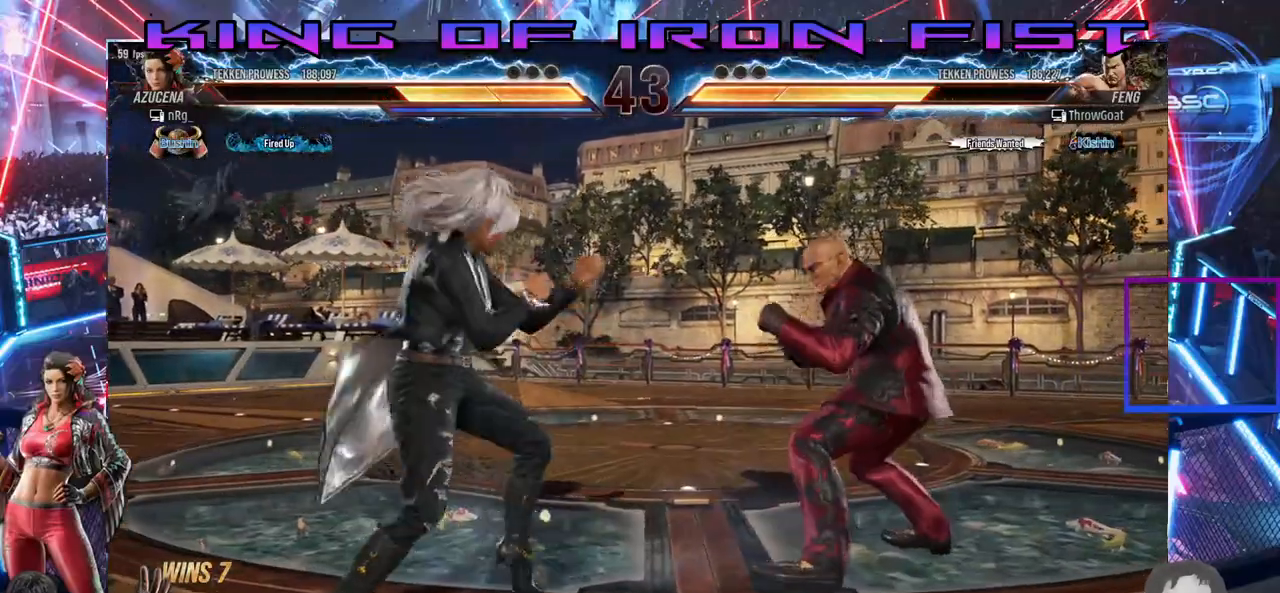
{"buttons": ["CROSS", "CIRCLE", "DPAD_RIGHT"], "right_stick": "center", "events": [[33, "DPAD_RIGHT", "down"], [117, "CIRCLE", "down"], [117, "CROSS", "down"], [233, "CIRCLE", "up"], [233, "CROSS", "up"], [283, "CIRCLE", "down"], [283, "CROSS", "down"]]}